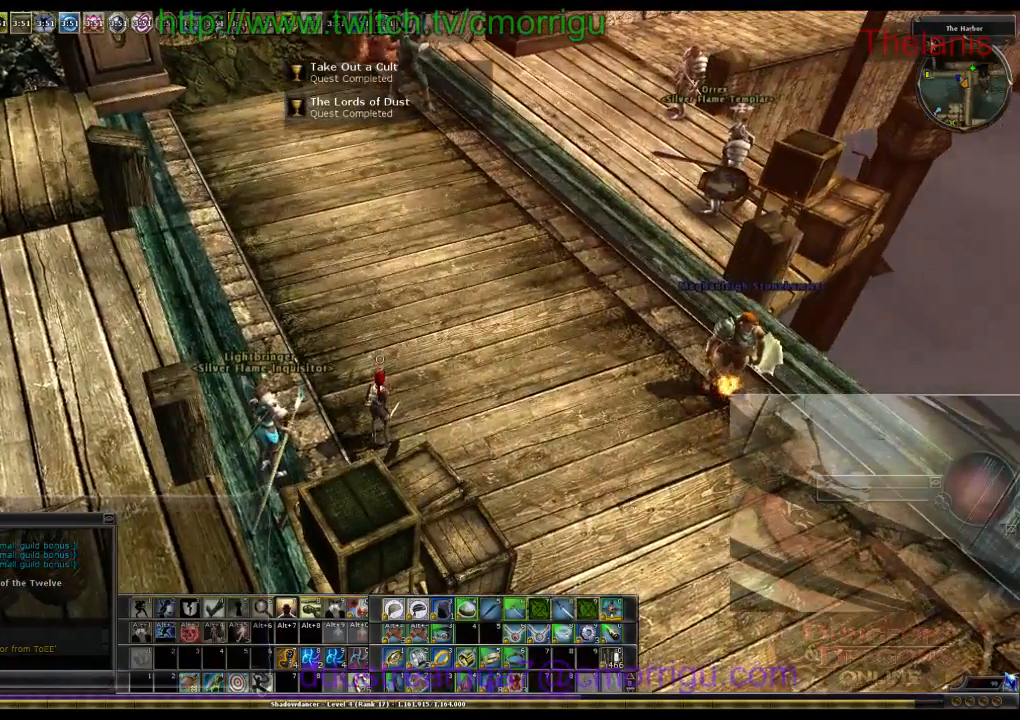
Gameplay with keyboard; each line is a JSON object with the keys held at the frame after it. "events" lists presses ("down") and releases ("up") of ".", "/", "0", "1", "2", "3", "4", "5", "6", "7", "8", "9", "a", "b", "backslash", "backspace", "c", "caps_lock", "comma", "ctrl_l", "ctrl_r", "d", "e", "equals", "escape", "f", "f1", "f10", "f11", "f12", "f2", "f3", "f4", "f5", "f6", "f7", "f8", "f9", "g", "h", "i", "j", "k", "l", "lbracket", "m", "minus", "n", "o", "p", "q", "quote", "r", "rbracket", "return", "s", "semicolon", "shift_l", "shift_r", "space", "t", "tab", "tilde", "u", "v", "w", "x", "y" and "z" between this image and that frame as [ms after this image, input, new state], when the widget could be followed in between. No other keys are recorded. Mouse input is not recorded.
{"keys": [], "events": [[200, "return", "down"], [266, "return", "up"]]}
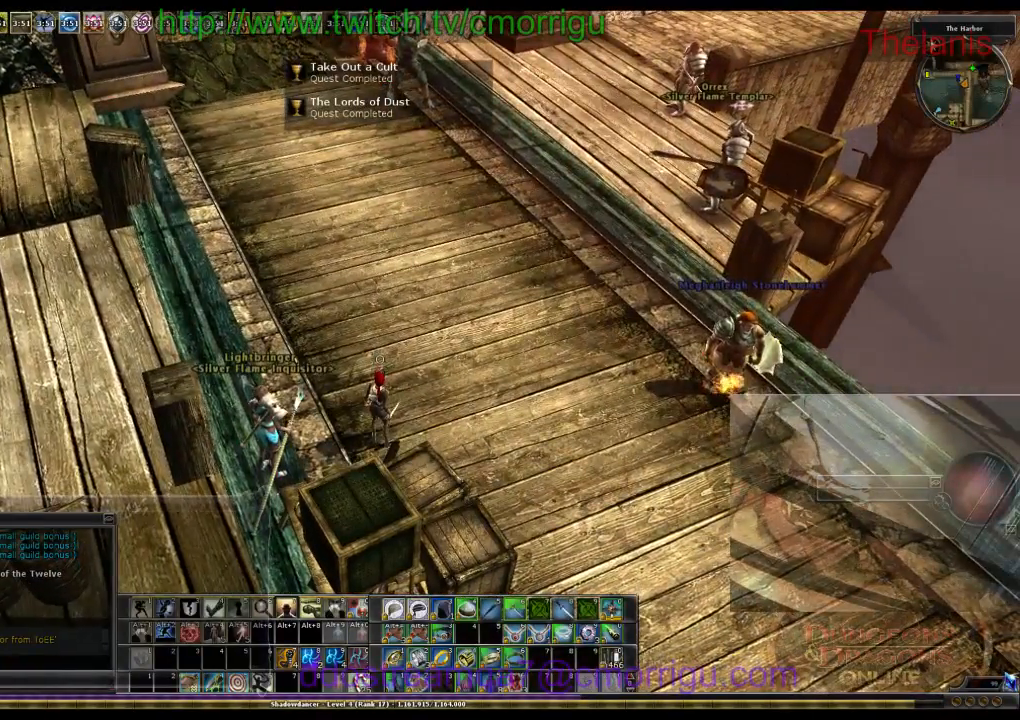
{"keys": [], "events": []}
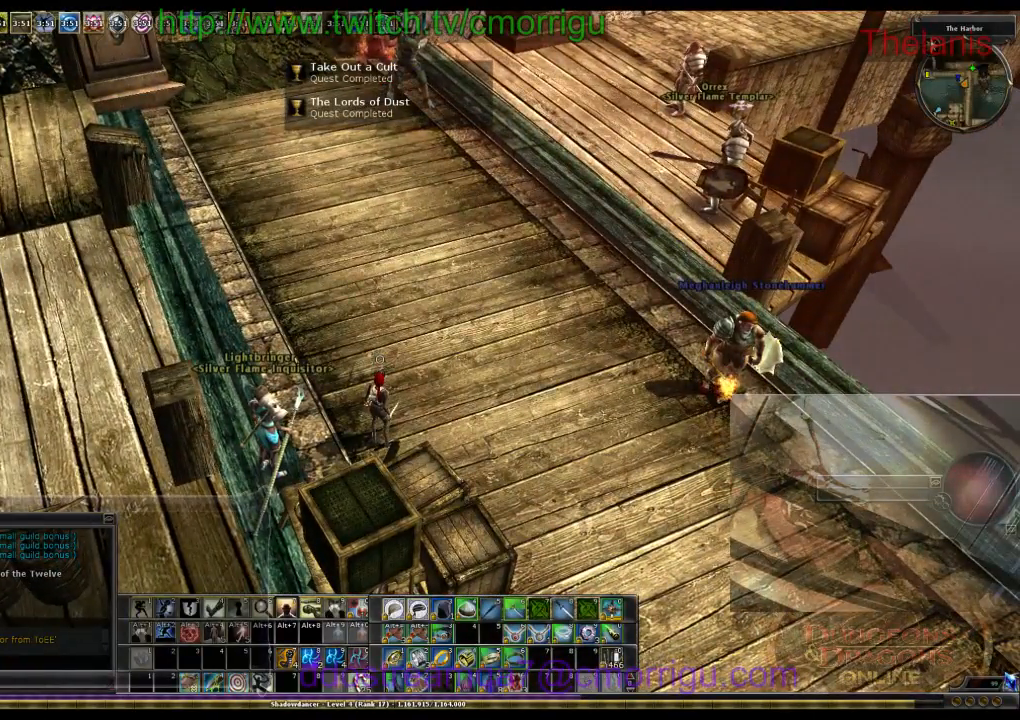
{"keys": [], "events": []}
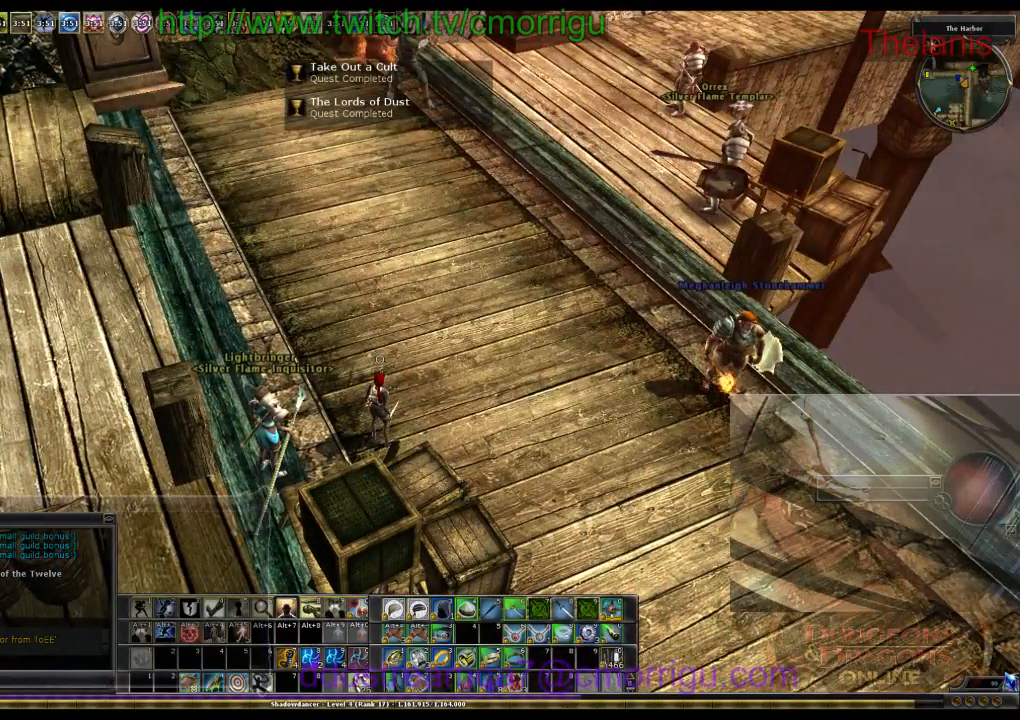
{"keys": ["backspace"], "events": [[433, "backspace", "down"]]}
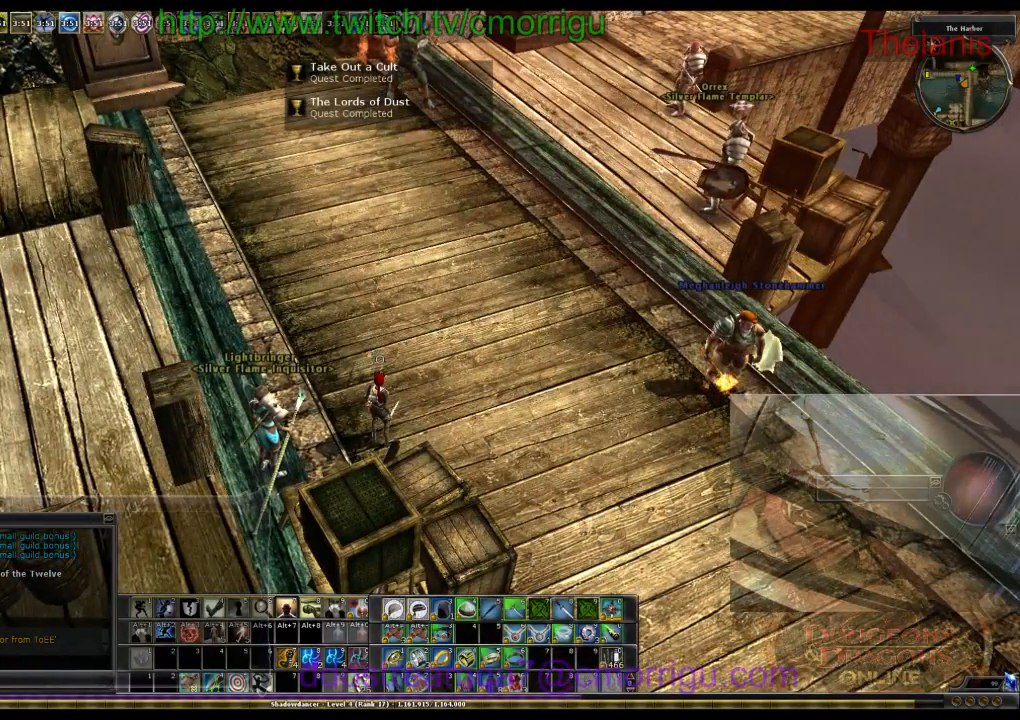
{"keys": [], "events": [[33, "backspace", "up"], [133, "backspace", "down"], [200, "backspace", "up"], [266, "backspace", "down"], [400, "backspace", "up"]]}
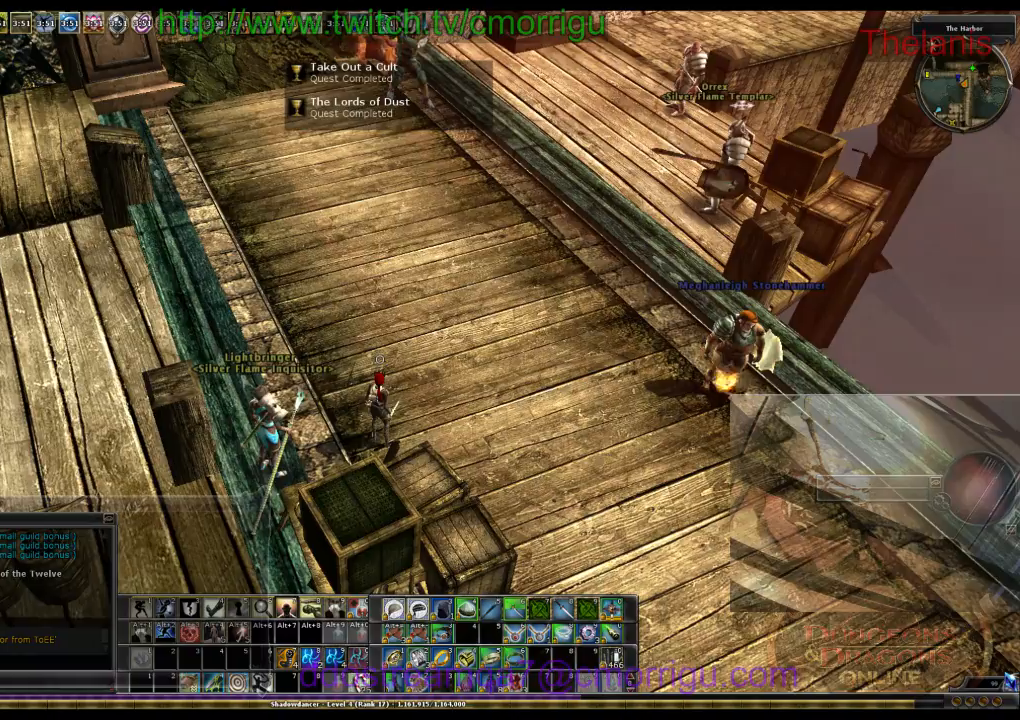
{"keys": [], "events": [[266, "return", "down"], [400, "return", "up"]]}
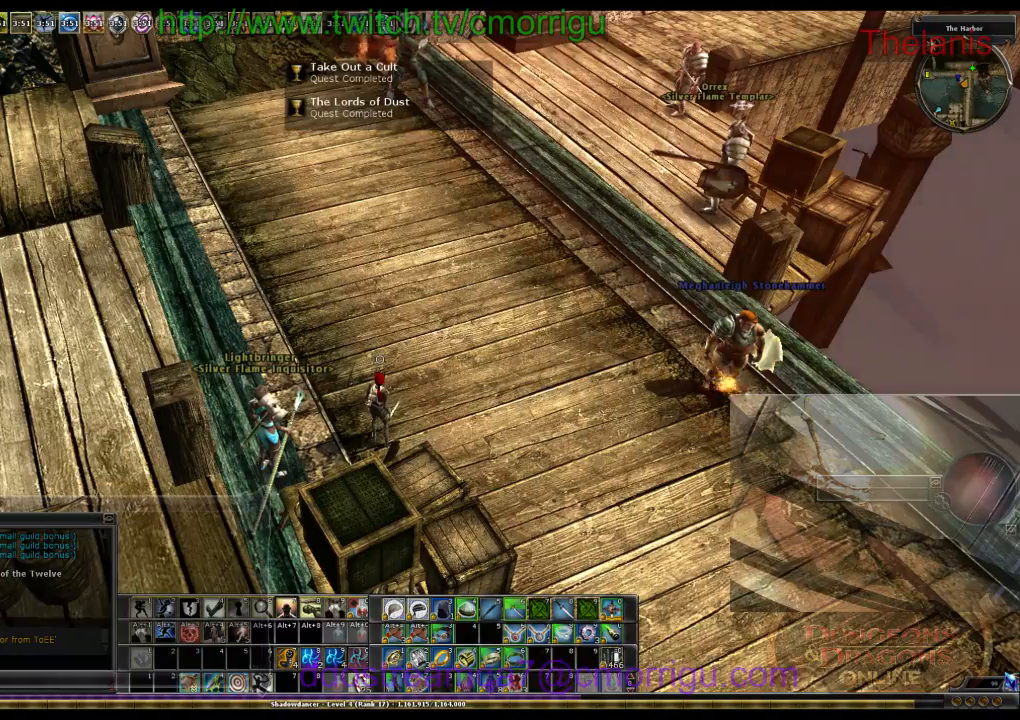
{"keys": [], "events": []}
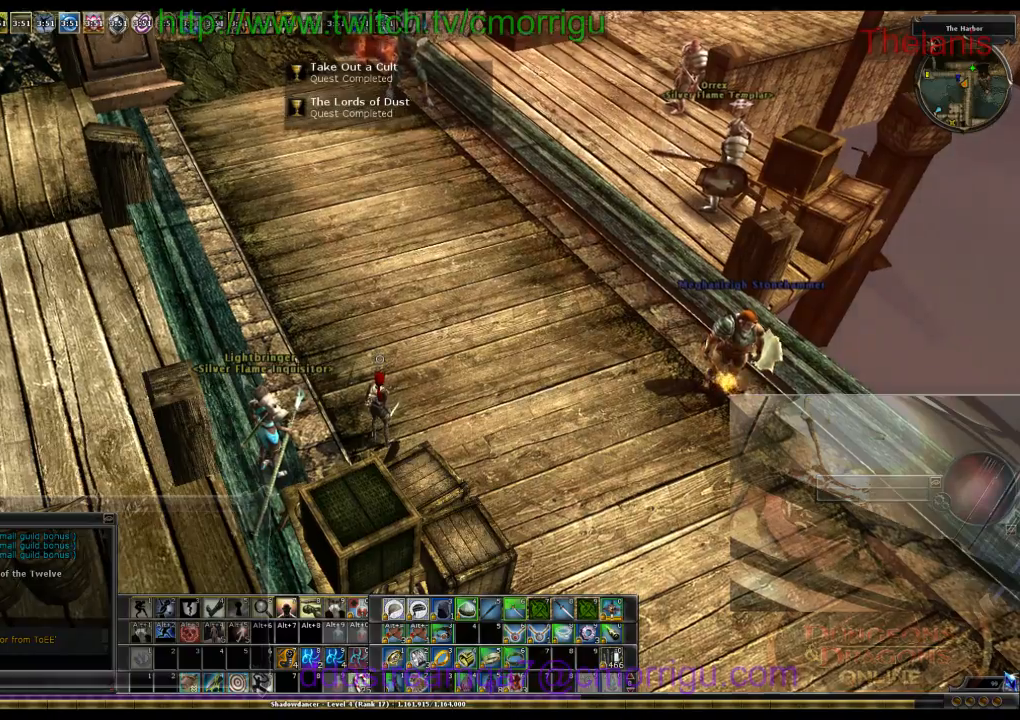
{"keys": [], "events": []}
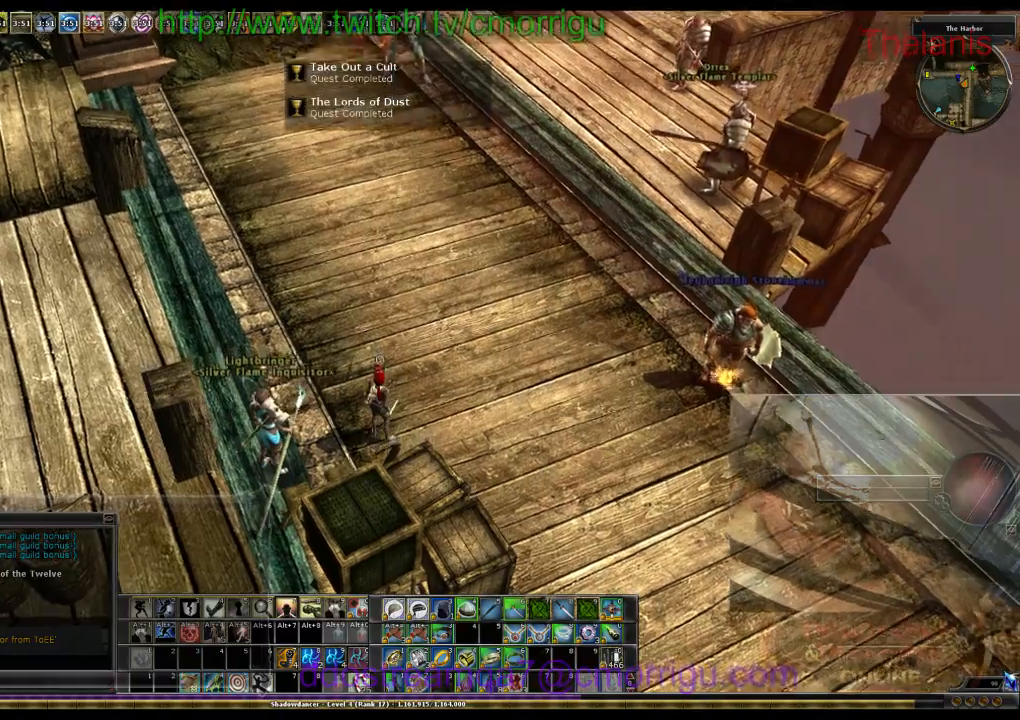
{"keys": []}
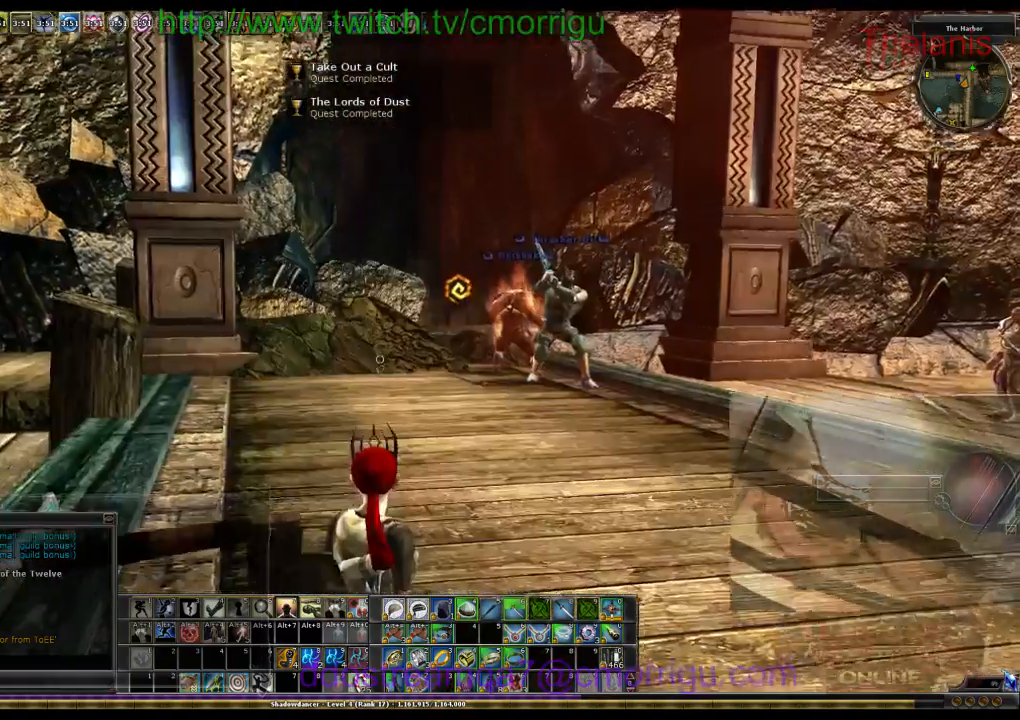
{"keys": []}
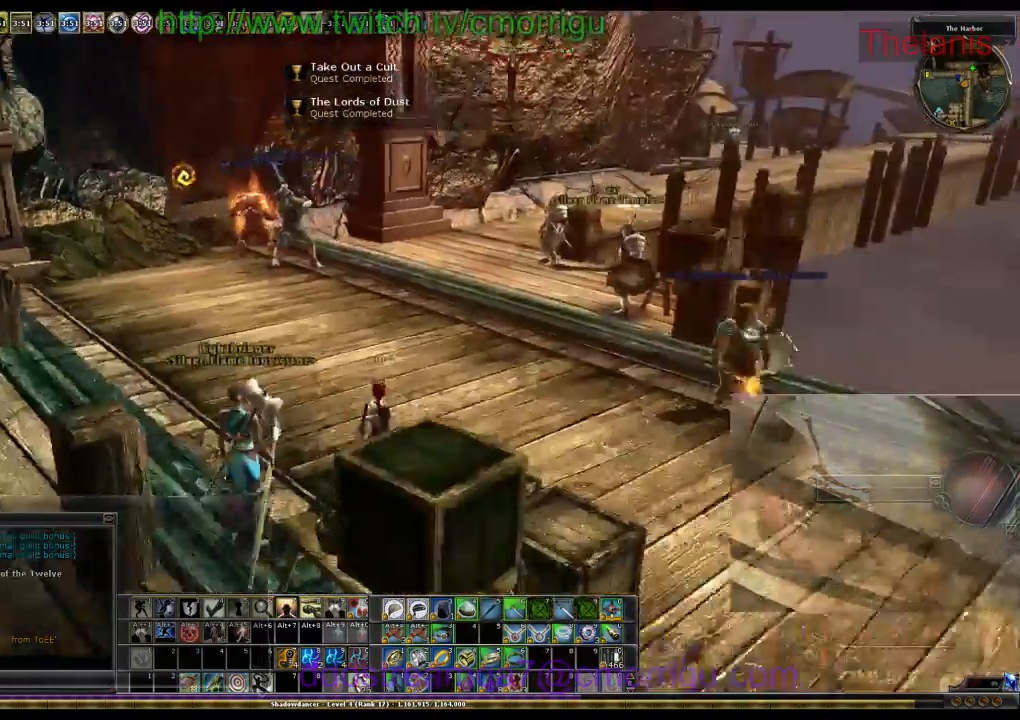
{"keys": [], "events": []}
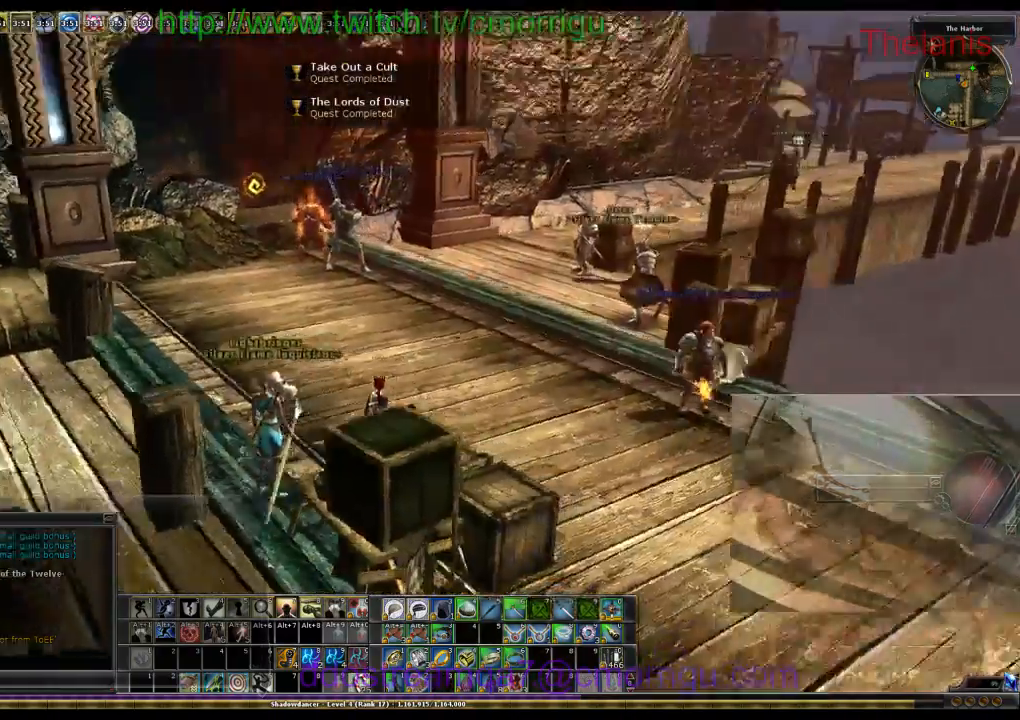
{"keys": ["d"], "events": [[233, "d", "down"]]}
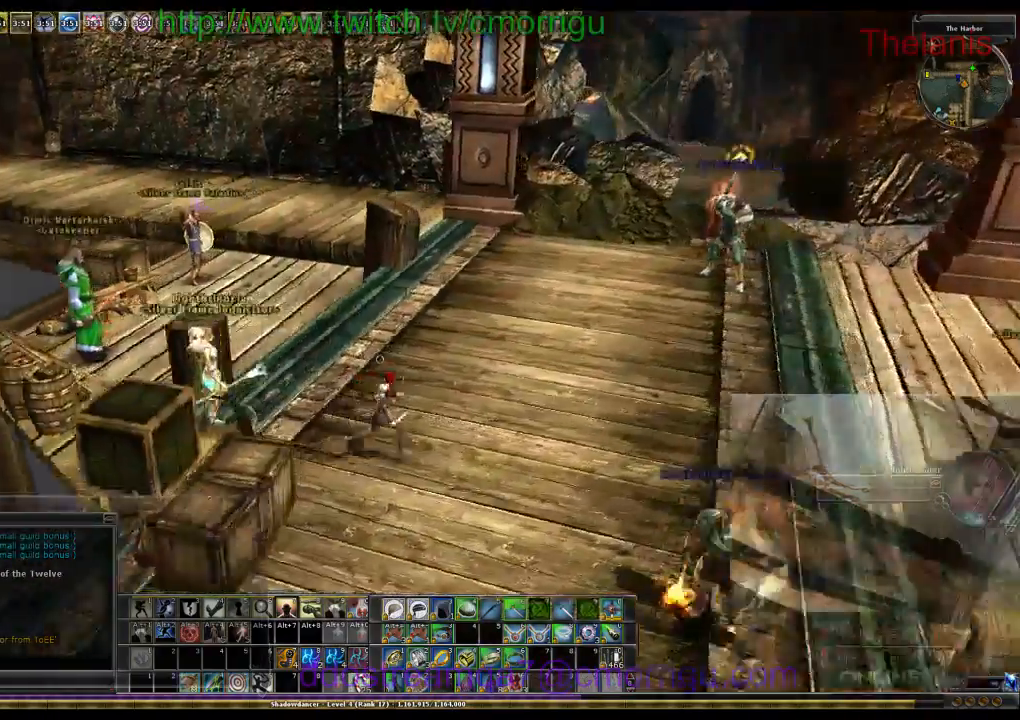
{"keys": [], "events": [[166, "d", "up"]]}
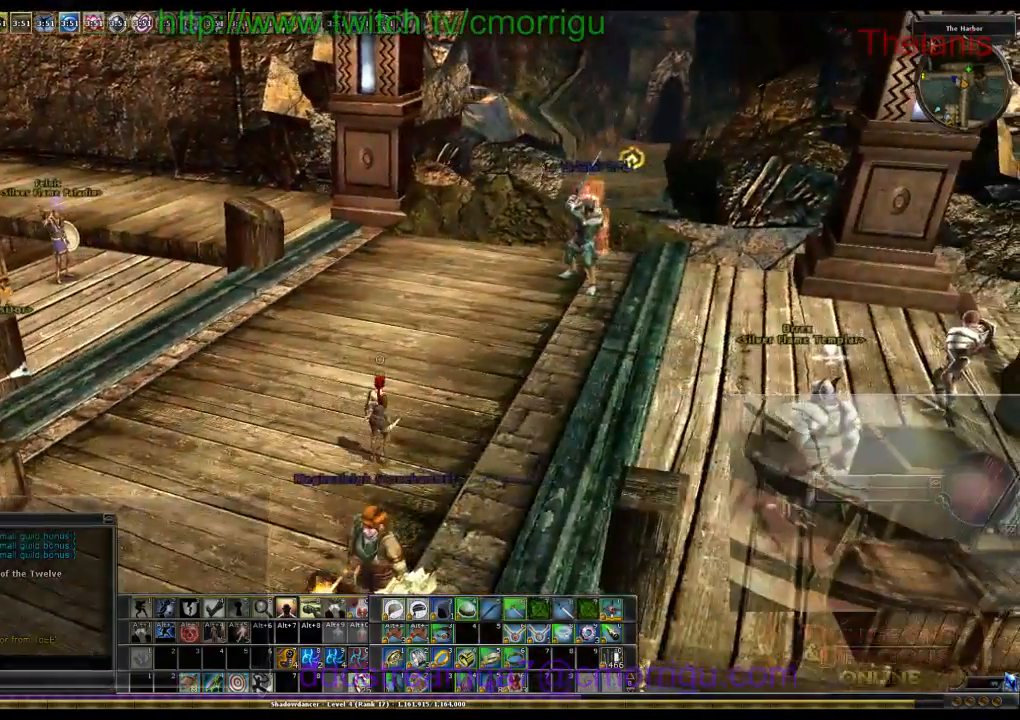
{"keys": [], "events": []}
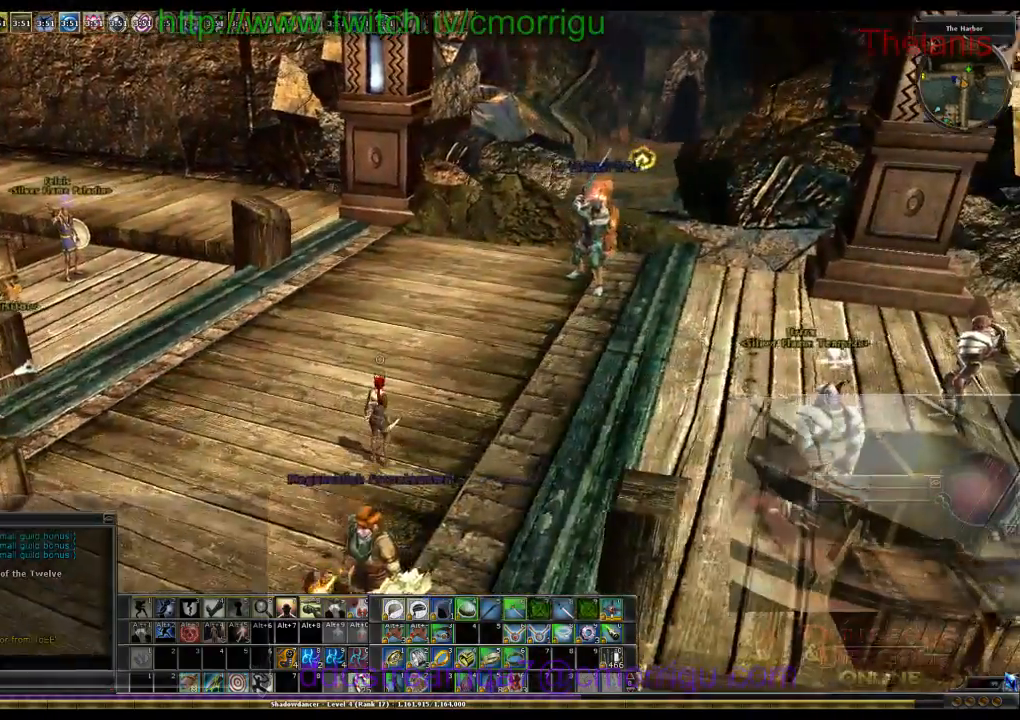
{"keys": ["w"], "events": [[33, "w", "down"]]}
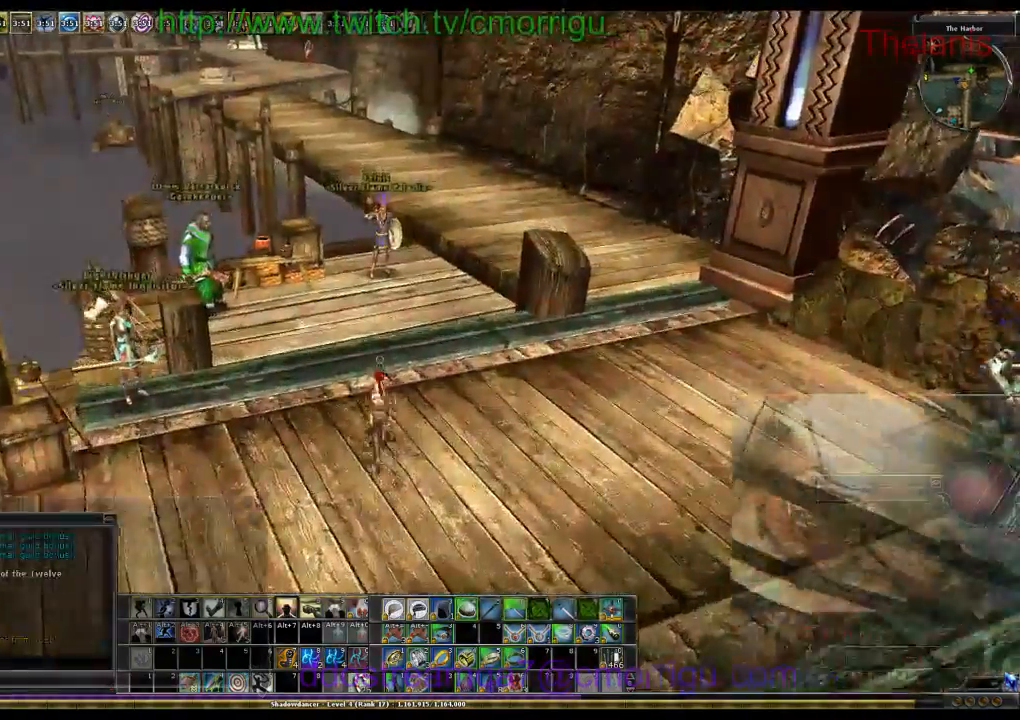
{"keys": ["w"], "events": []}
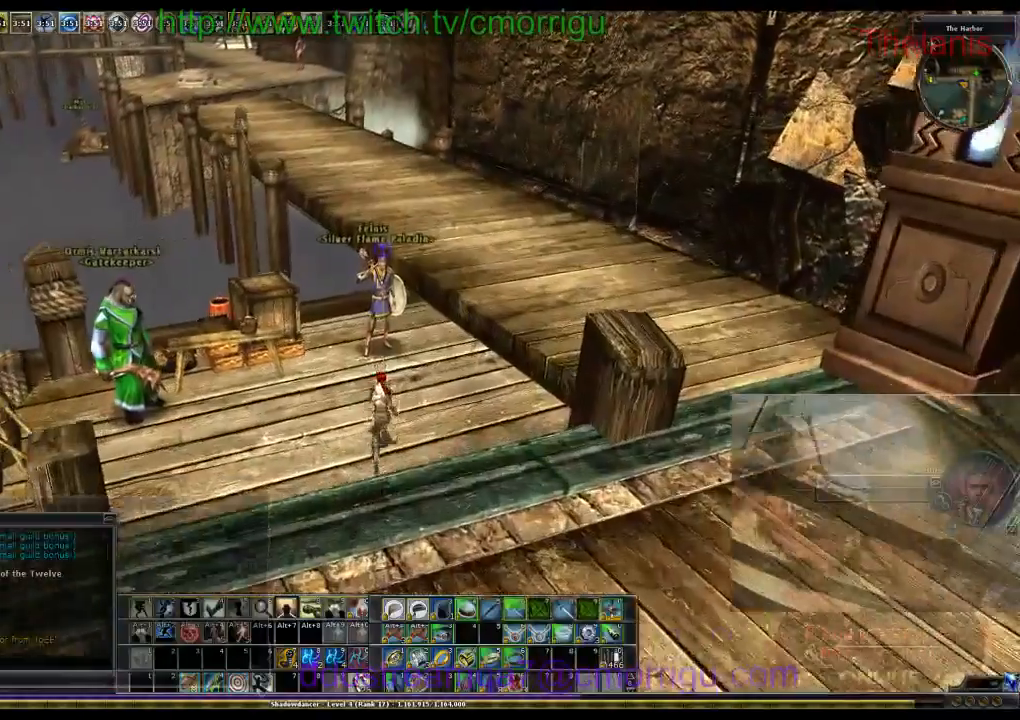
{"keys": [], "events": [[133, "w", "up"]]}
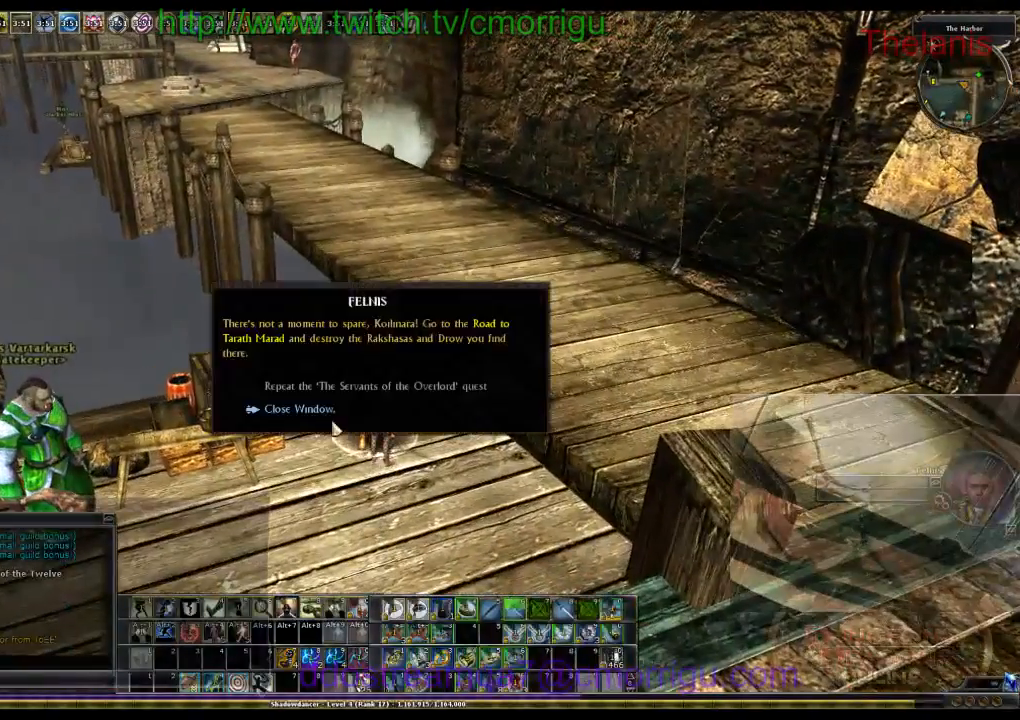
{"keys": [], "events": []}
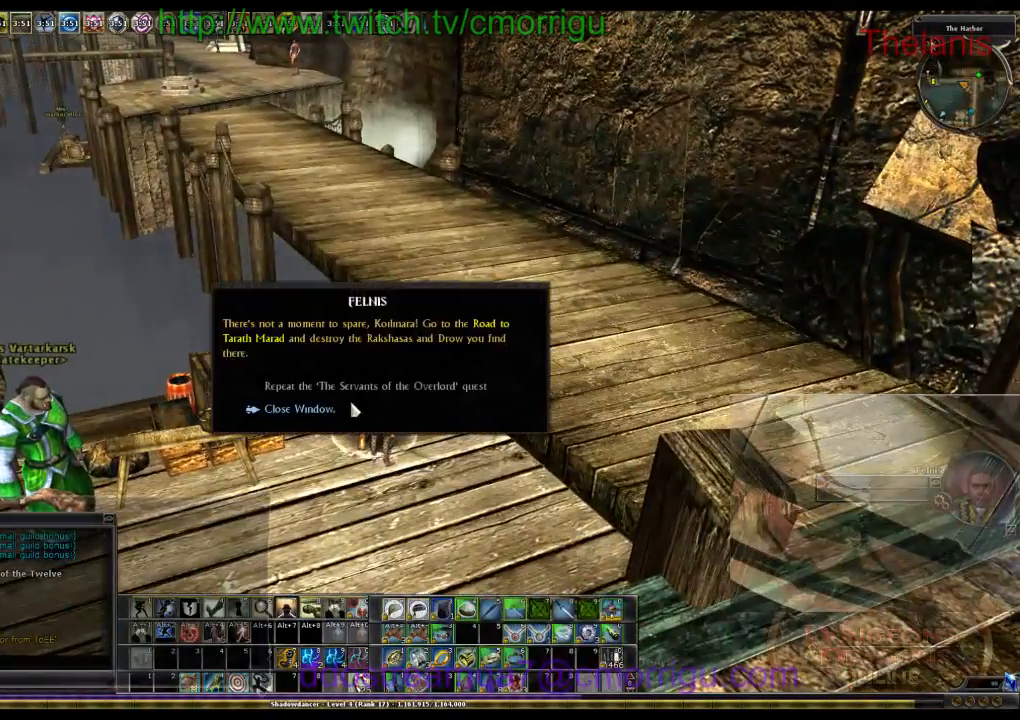
{"keys": [], "events": []}
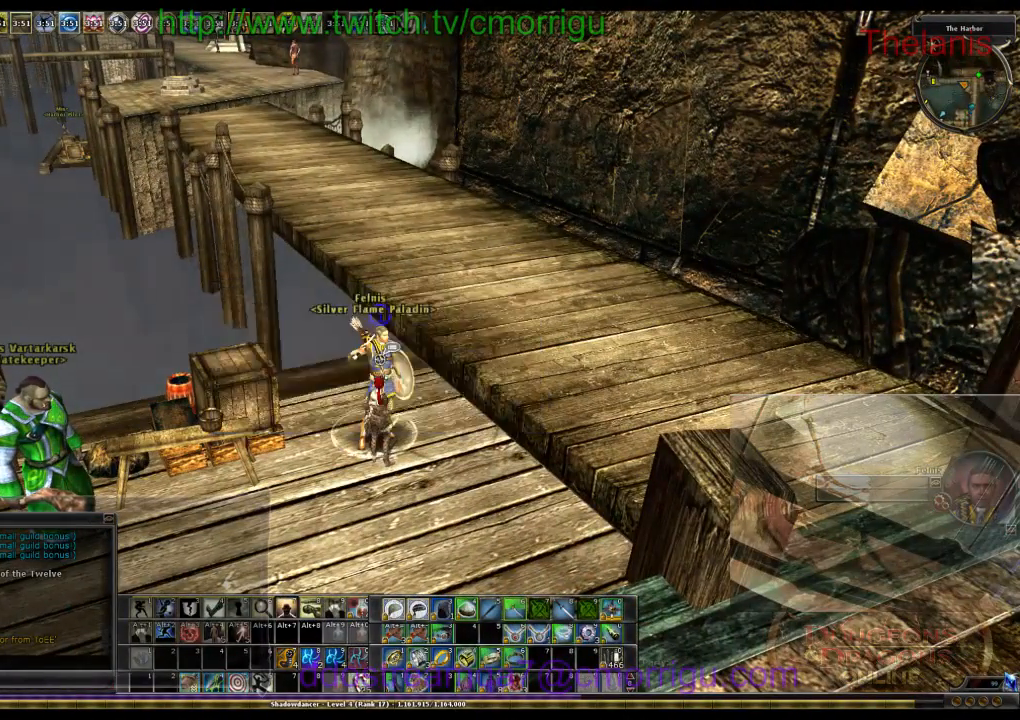
{"keys": [], "events": []}
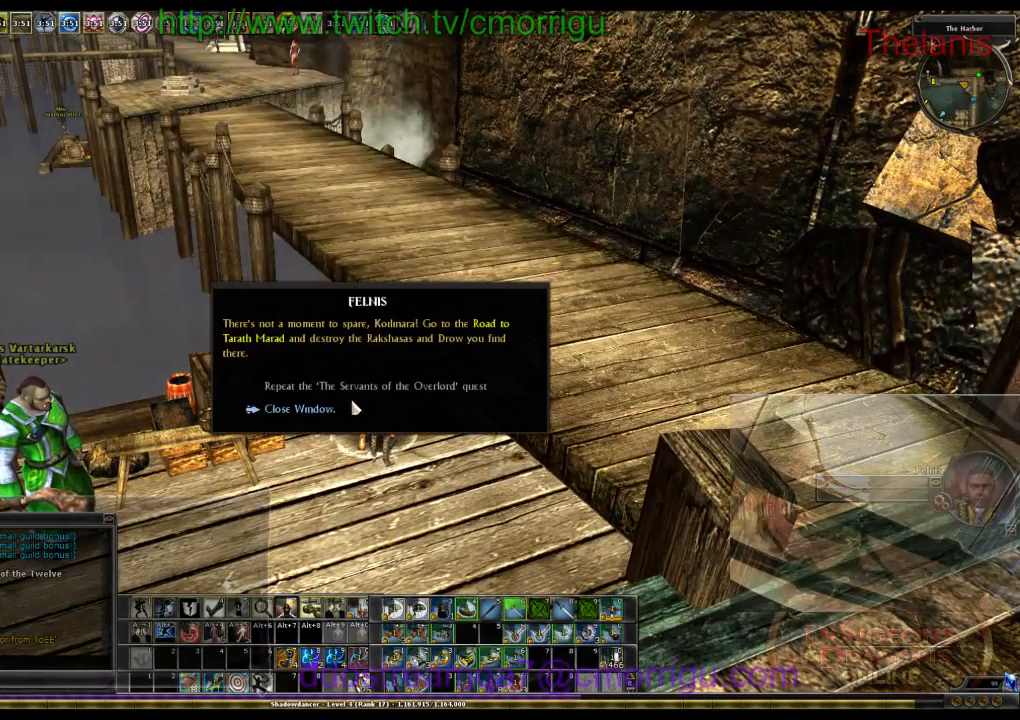
{"keys": [], "events": []}
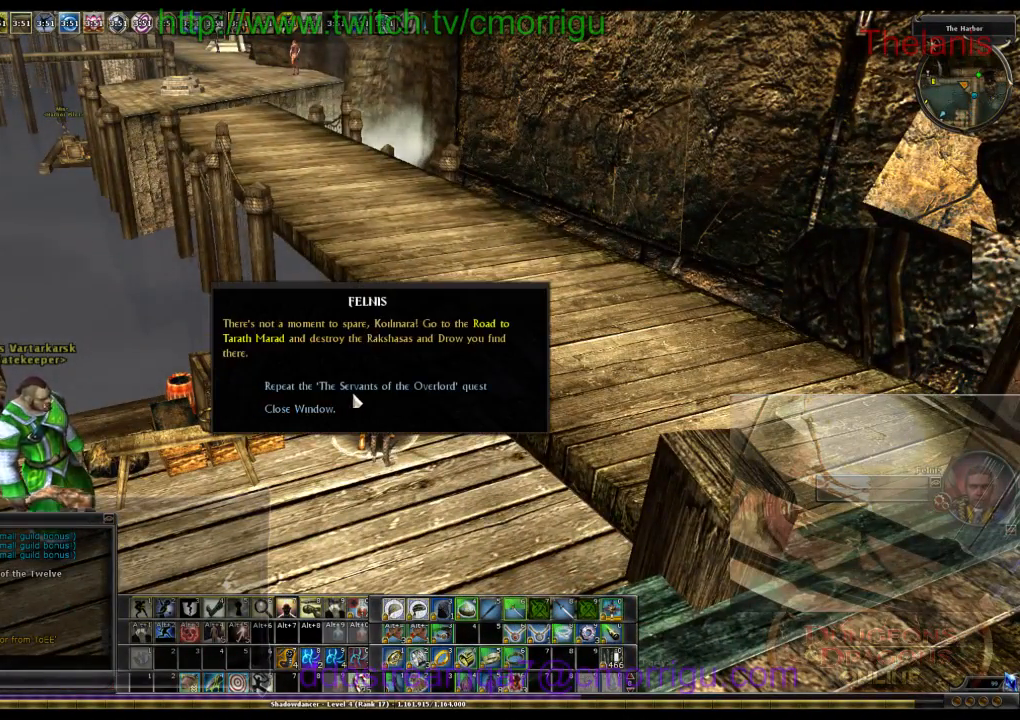
{"keys": [], "events": []}
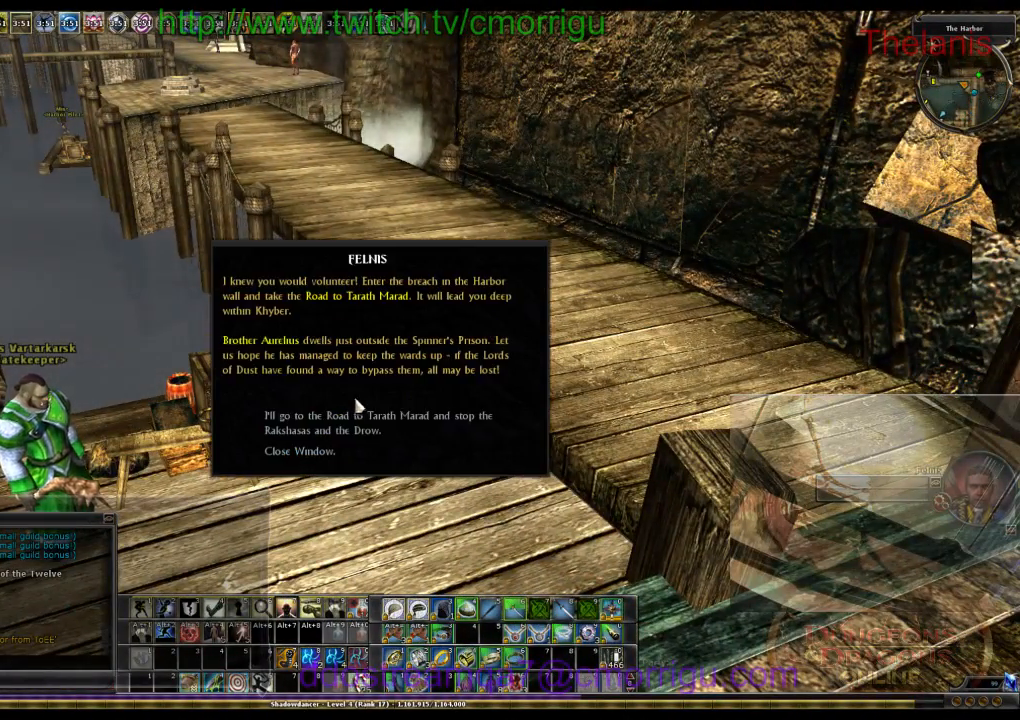
{"keys": [], "events": []}
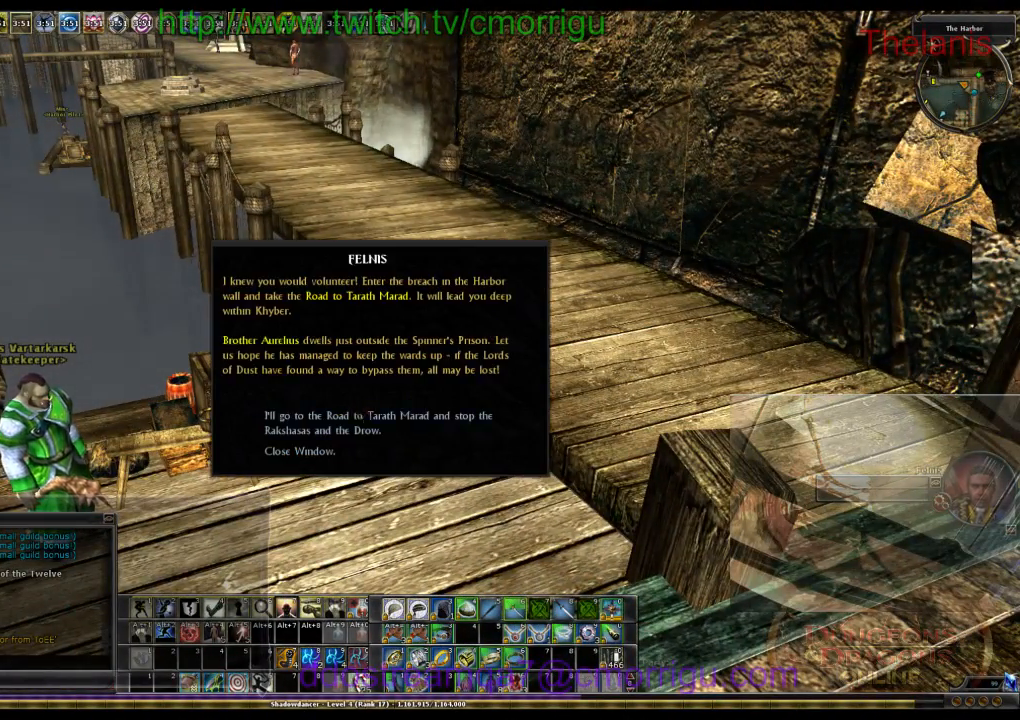
{"keys": [], "events": []}
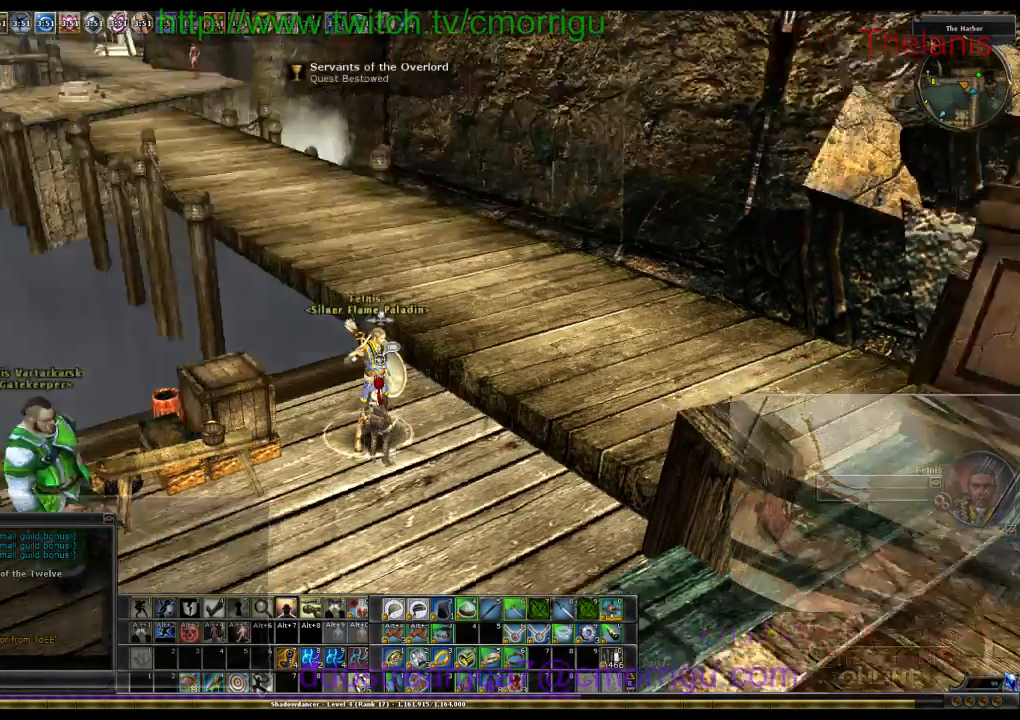
{"keys": ["d", "w"], "events": [[333, "d", "down"], [433, "w", "down"]]}
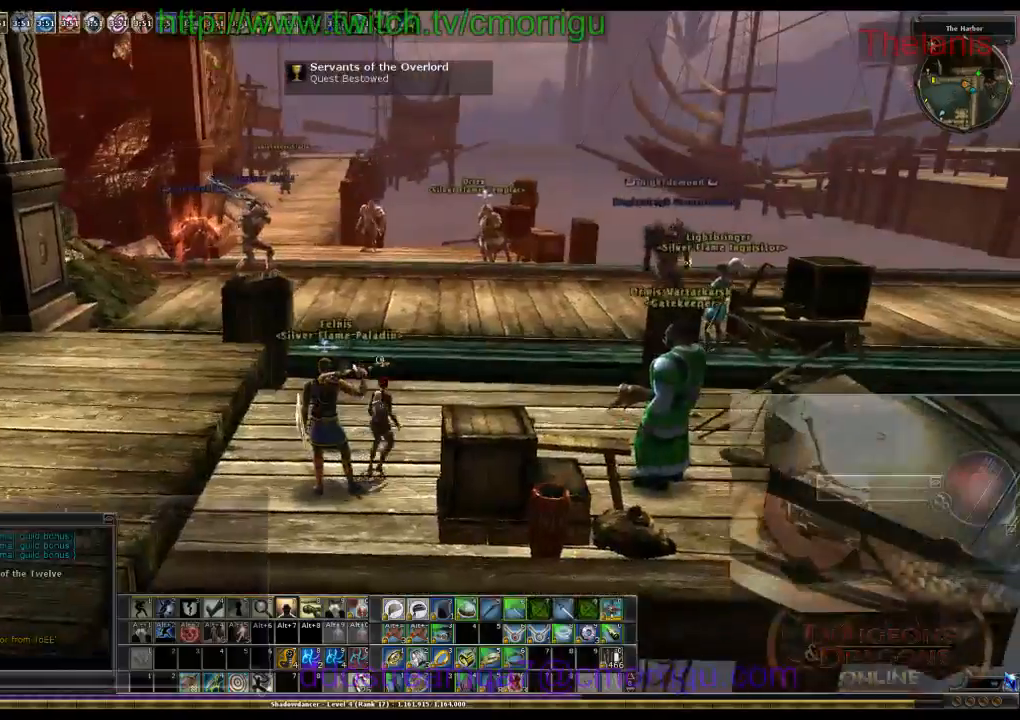
{"keys": ["w"], "events": [[200, "d", "up"]]}
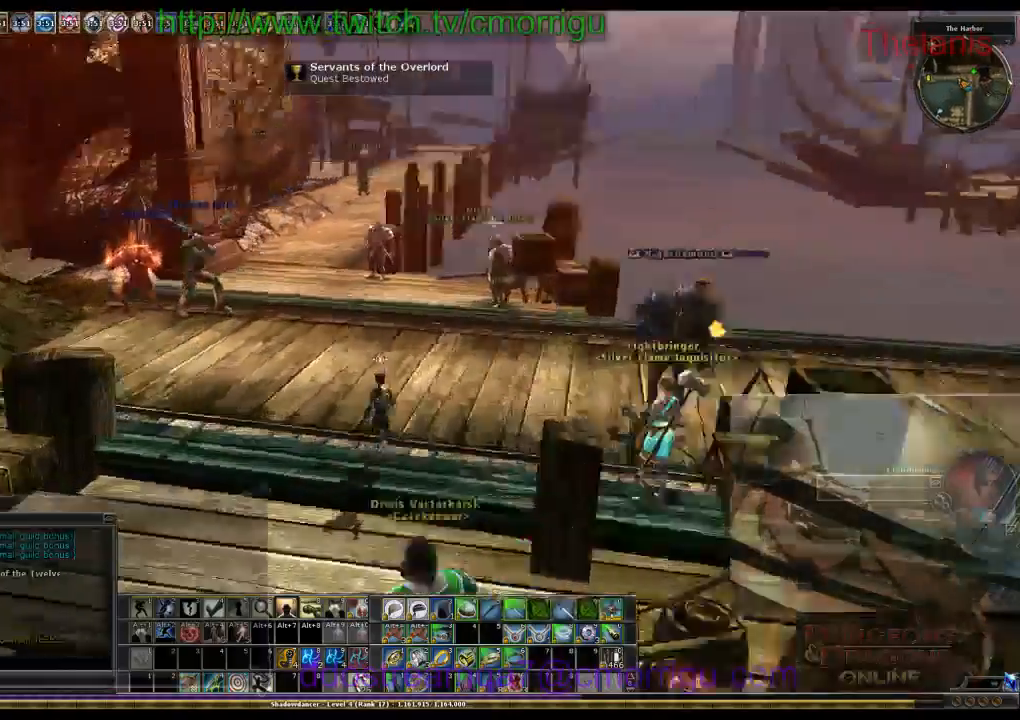
{"keys": ["w"]}
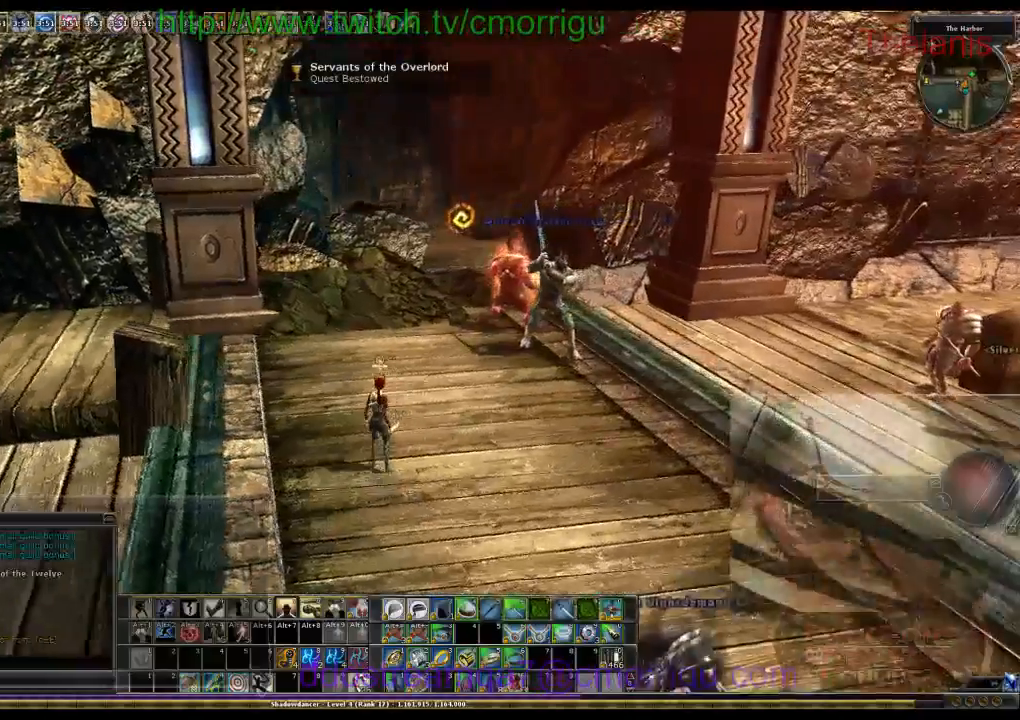
{"keys": ["w"]}
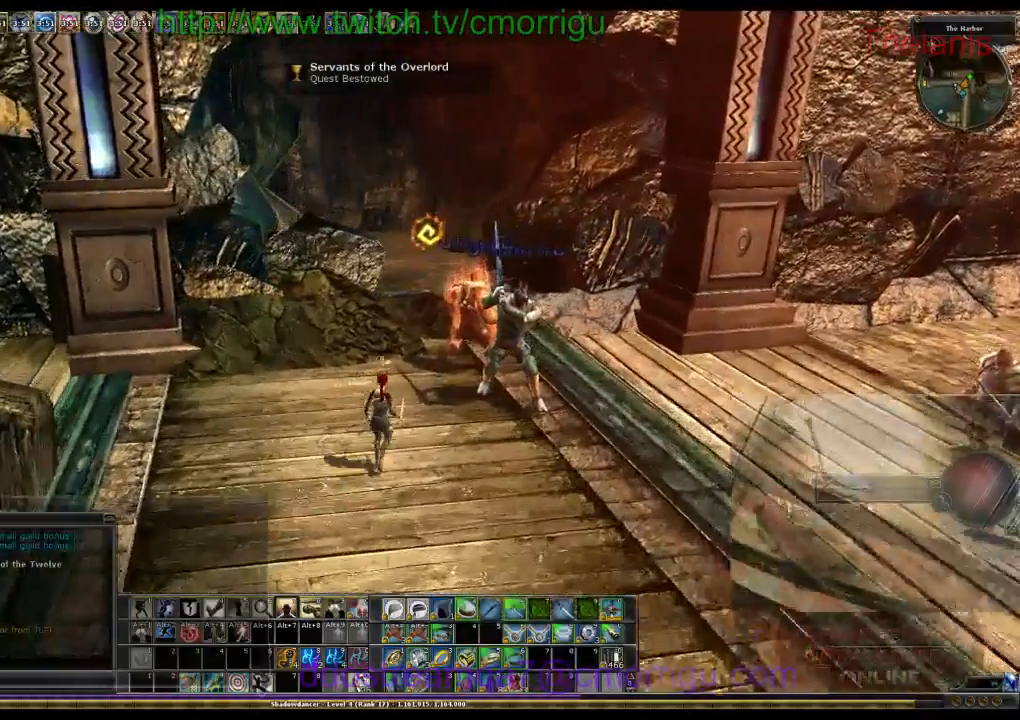
{"keys": [], "events": [[366, "w", "up"]]}